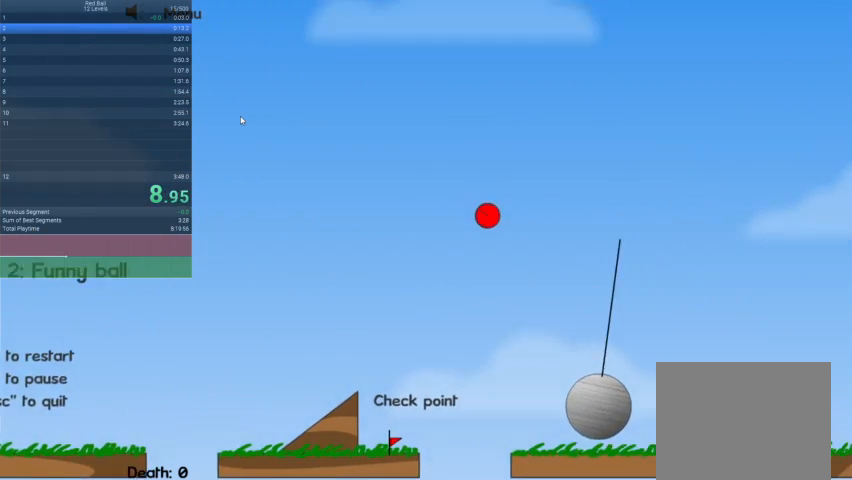
Gameplay with keyboard; each line is a JSON object with the keys held at the frame after it. "events" lists presses ("down") and releases ("up") of "down", "escape", "left", "r", "right" and "up" between this image and that frame as [ms after this image, input, new state], when the widget could be followed in between. No other keys are recorded. Mouse input is not recorded.
{"keys": ["right"], "events": [[33, "up", "up"]]}
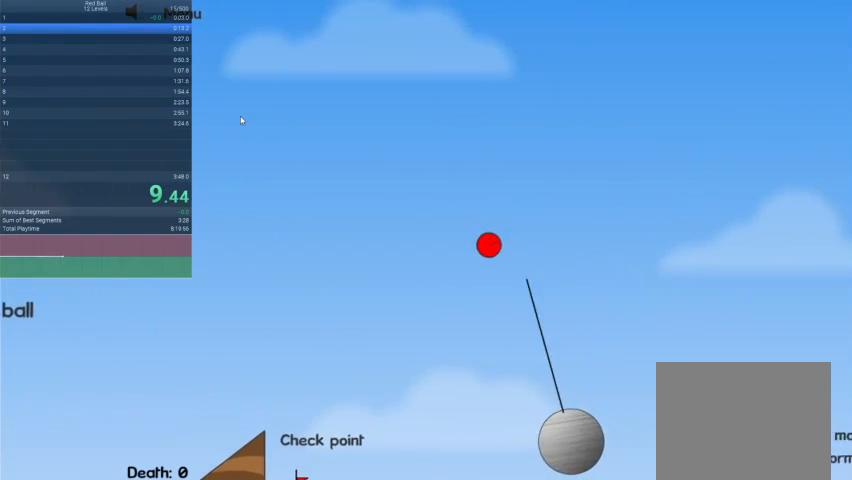
{"keys": ["right"], "events": []}
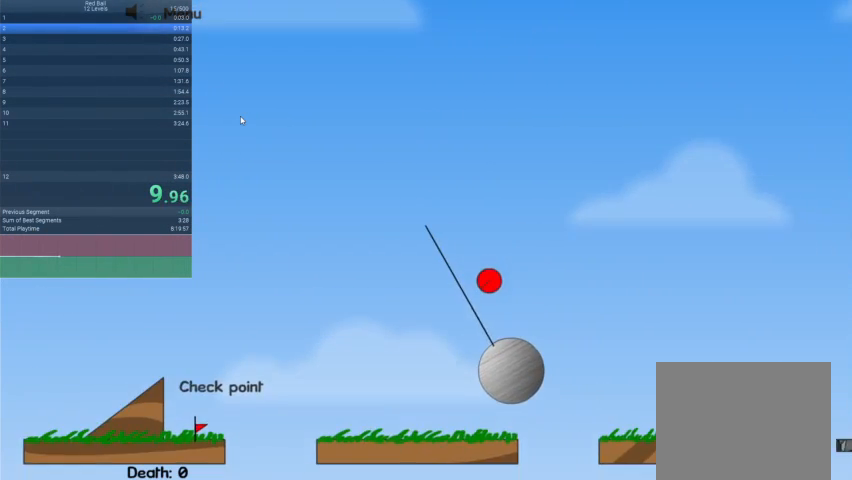
{"keys": ["right"], "events": []}
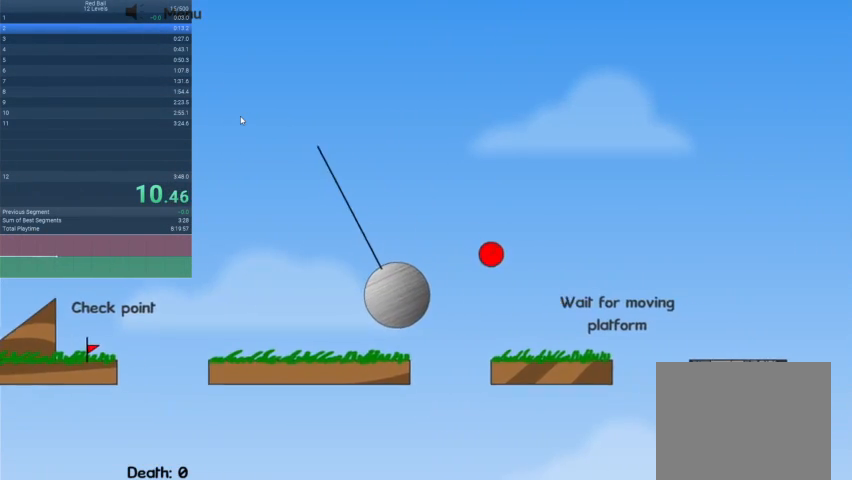
{"keys": ["right"], "events": []}
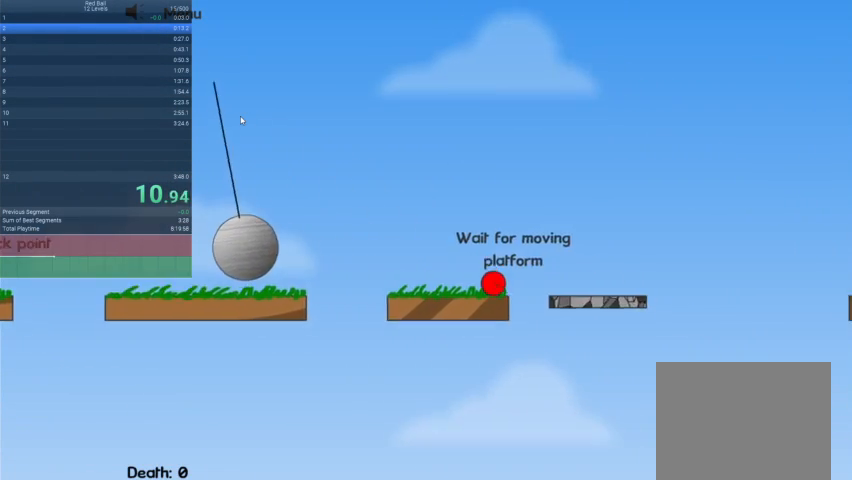
{"keys": ["right"], "events": []}
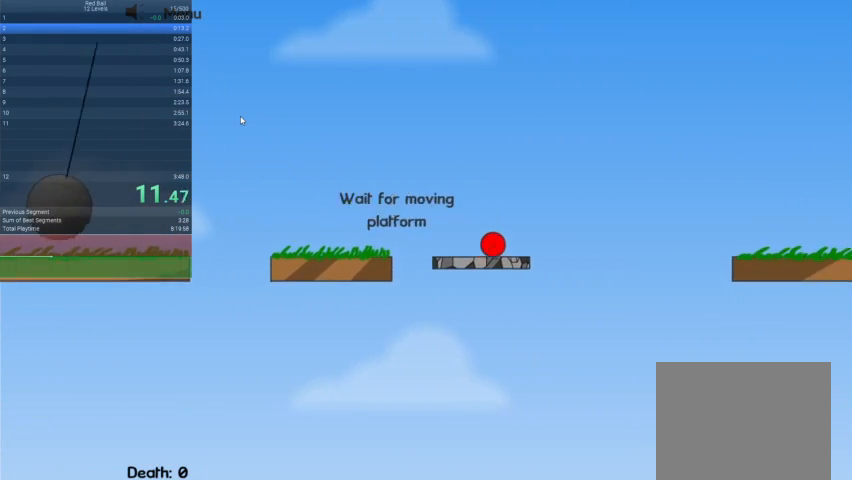
{"keys": ["right", "up"], "events": [[200, "up", "down"]]}
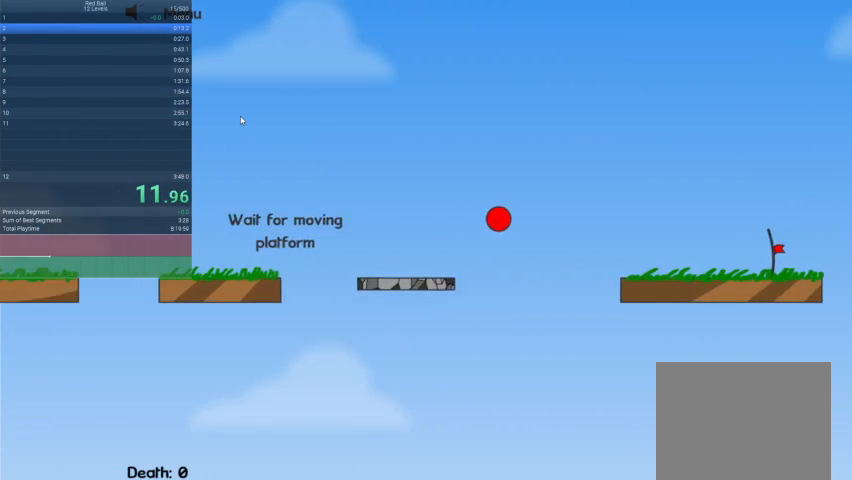
{"keys": ["right", "up"], "events": []}
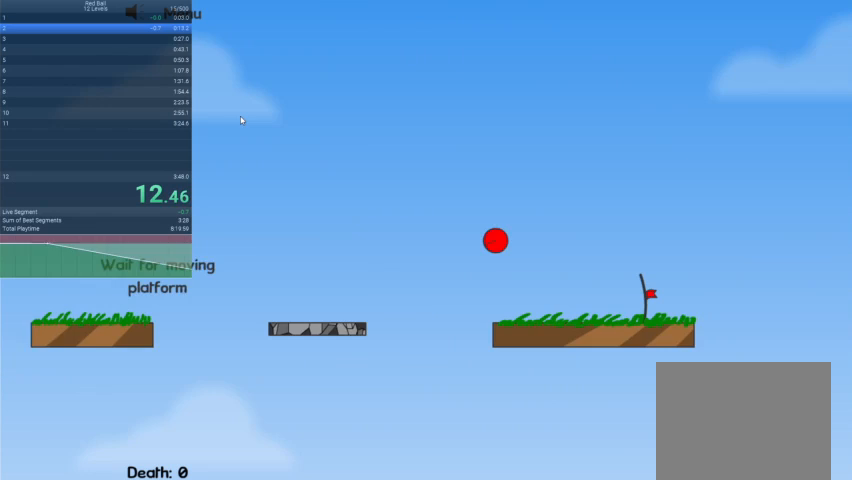
{"keys": ["right"], "events": [[167, "up", "up"]]}
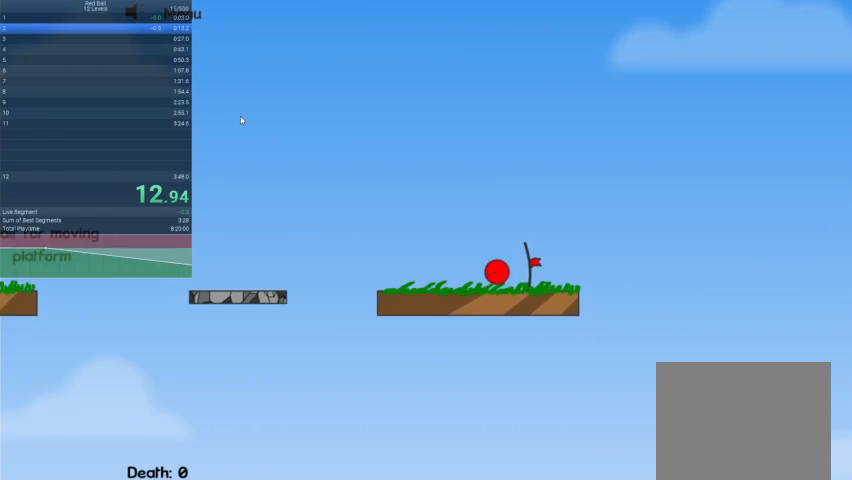
{"keys": [], "events": [[500, "right", "up"]]}
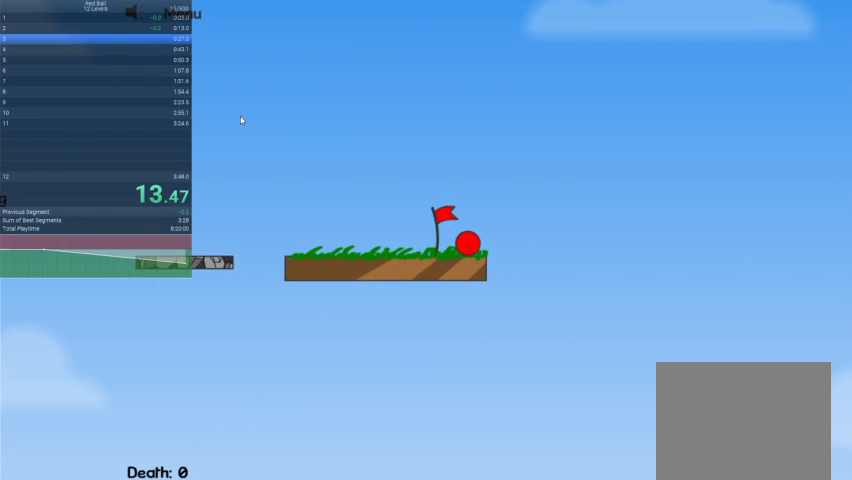
{"keys": [], "events": []}
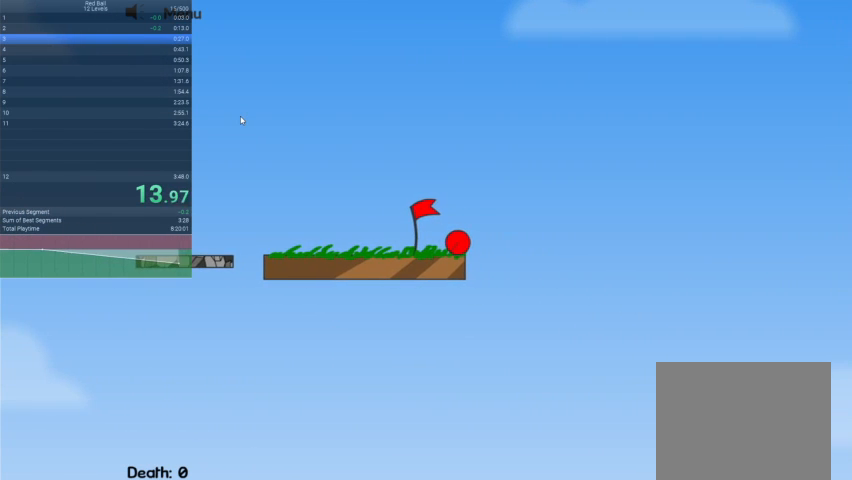
{"keys": [], "events": []}
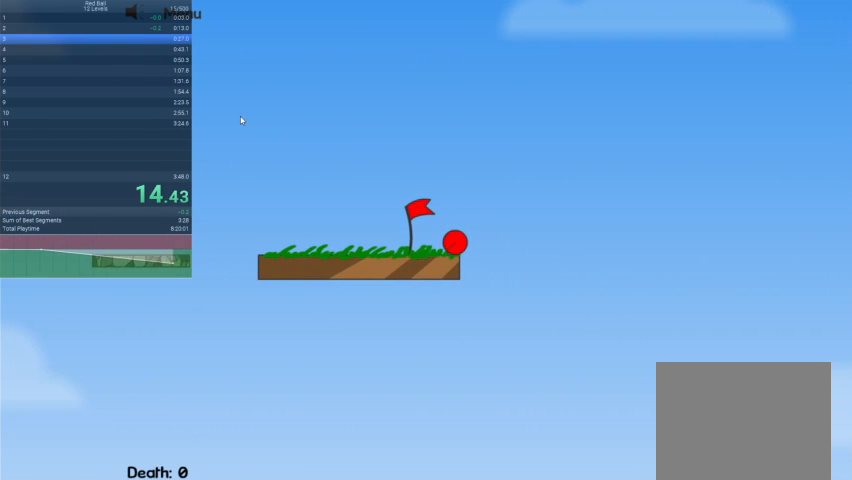
{"keys": [], "events": []}
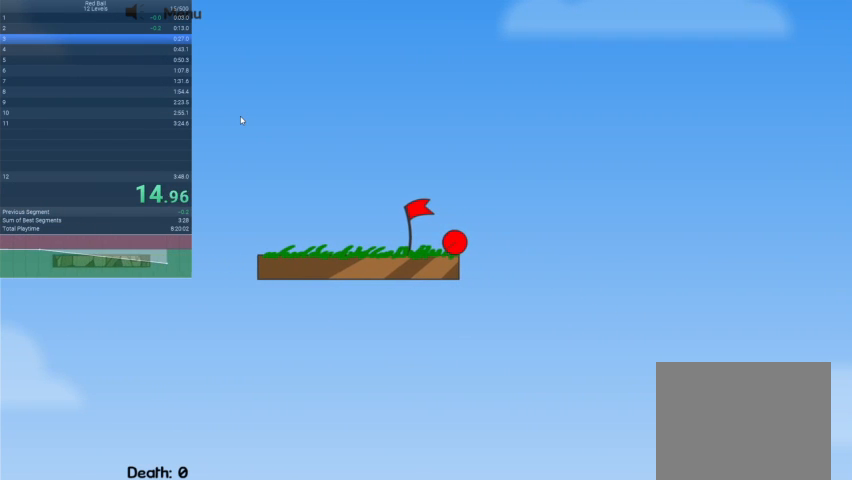
{"keys": [], "events": []}
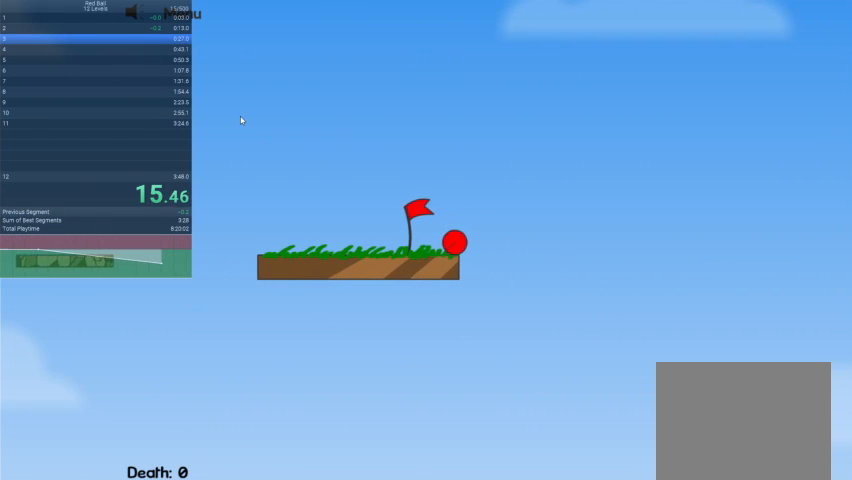
{"keys": [], "events": []}
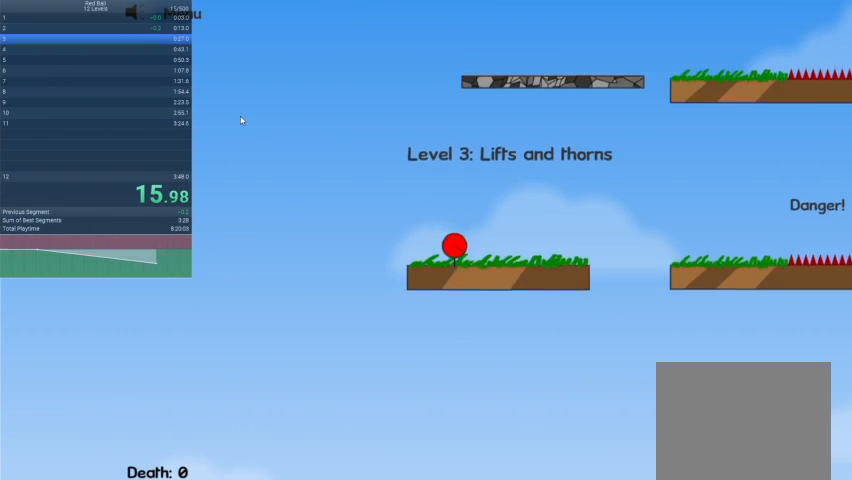
{"keys": ["right"], "events": [[133, "right", "down"]]}
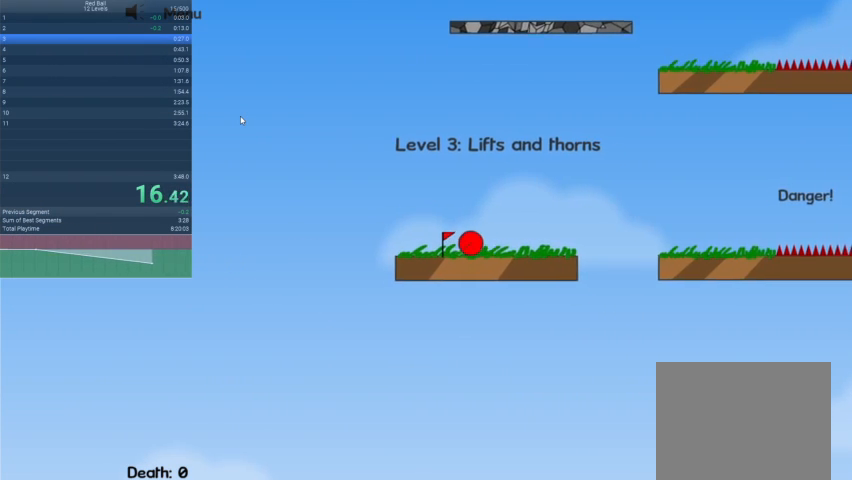
{"keys": ["right"], "events": [[133, "up", "down"], [300, "up", "up"]]}
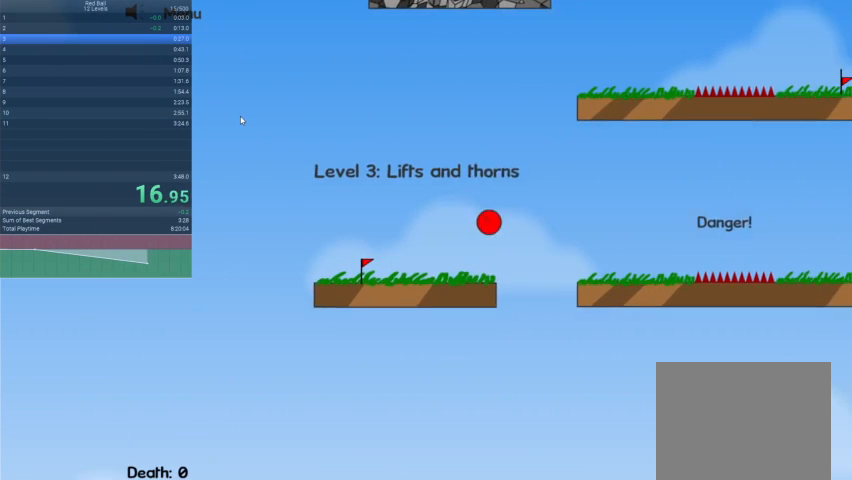
{"keys": ["right", "up"], "events": [[267, "up", "down"]]}
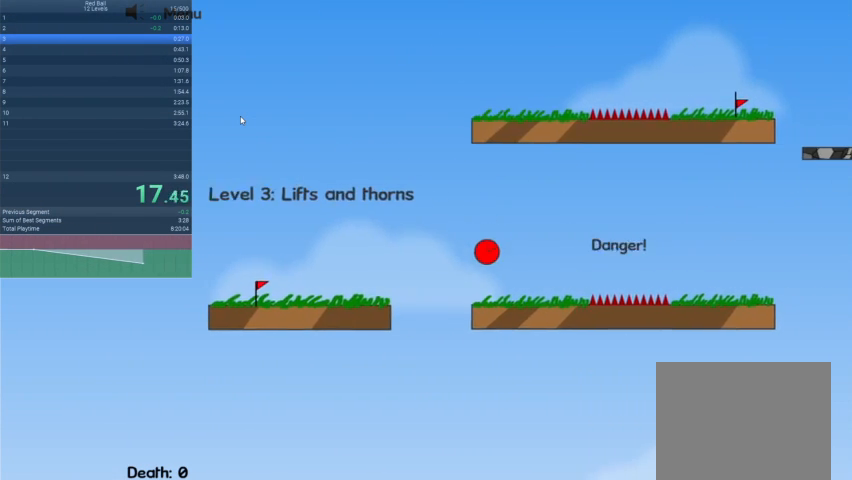
{"keys": ["right", "up"], "events": []}
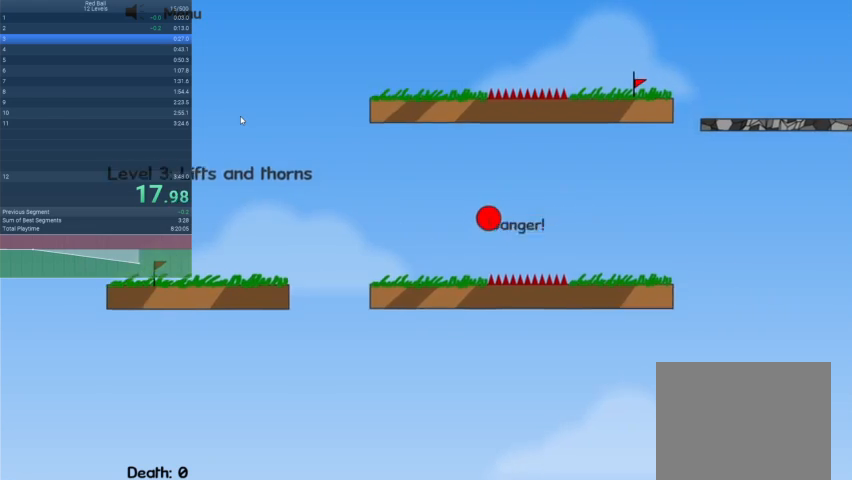
{"keys": ["right", "up"], "events": []}
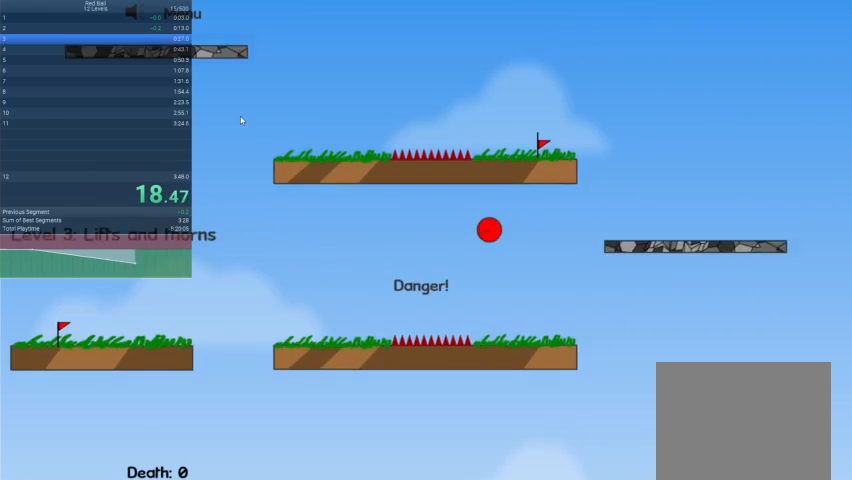
{"keys": ["right"], "events": [[33, "up", "up"]]}
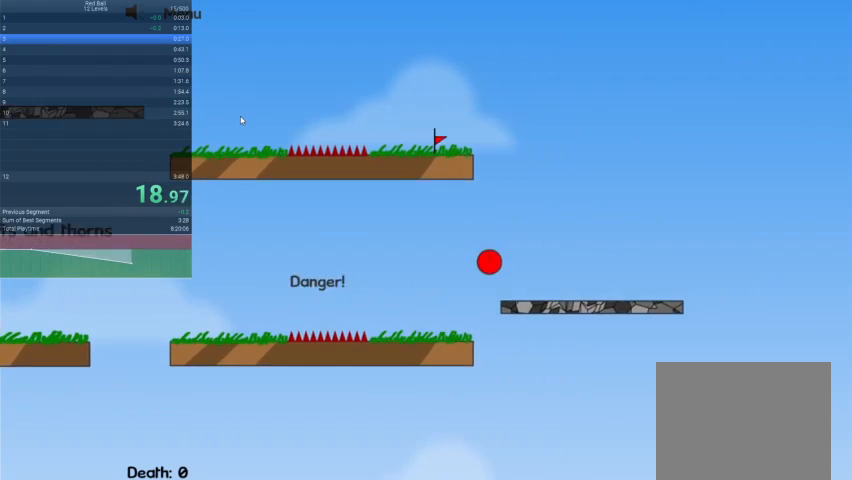
{"keys": ["left"], "events": [[400, "left", "down"], [400, "right", "up"]]}
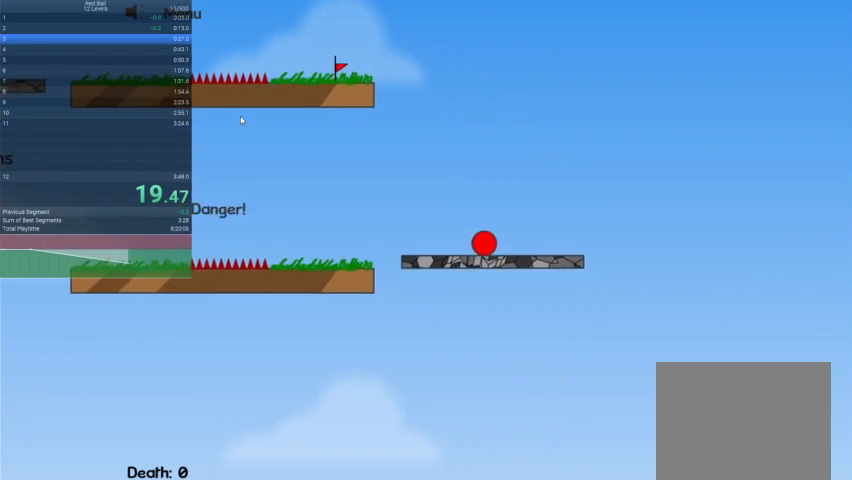
{"keys": ["left"], "events": []}
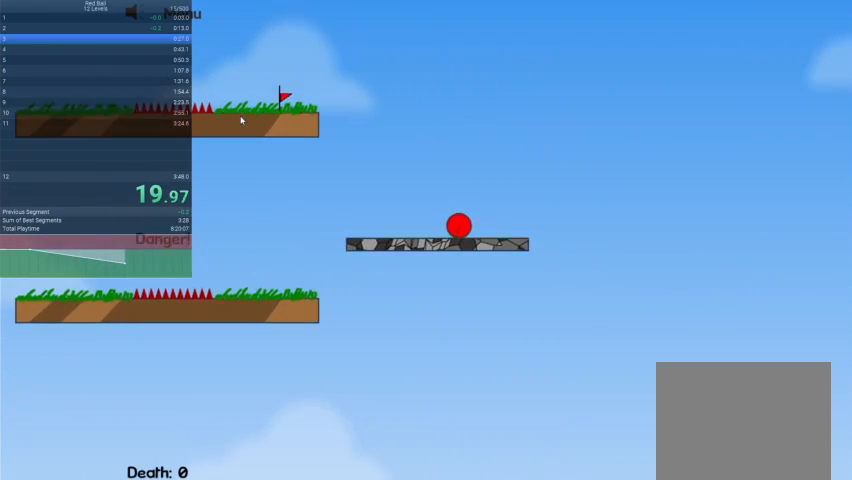
{"keys": ["left", "up"], "events": [[500, "up", "down"]]}
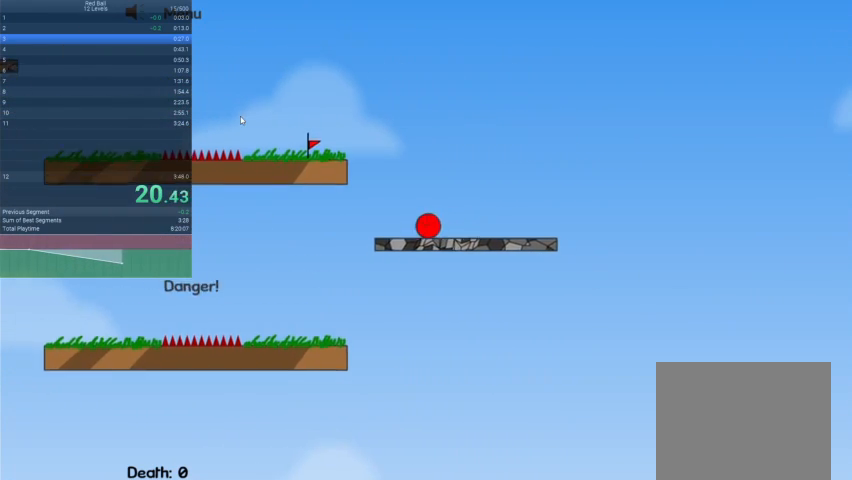
{"keys": ["left", "up"], "events": []}
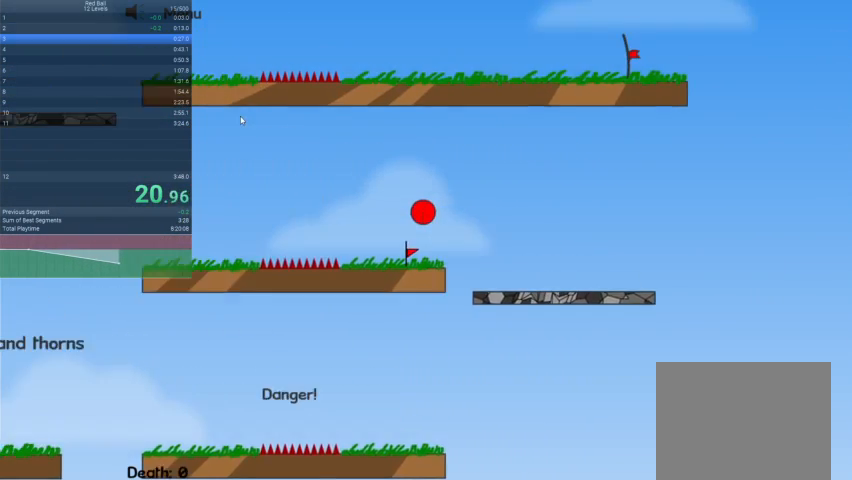
{"keys": ["left"], "events": [[167, "up", "up"]]}
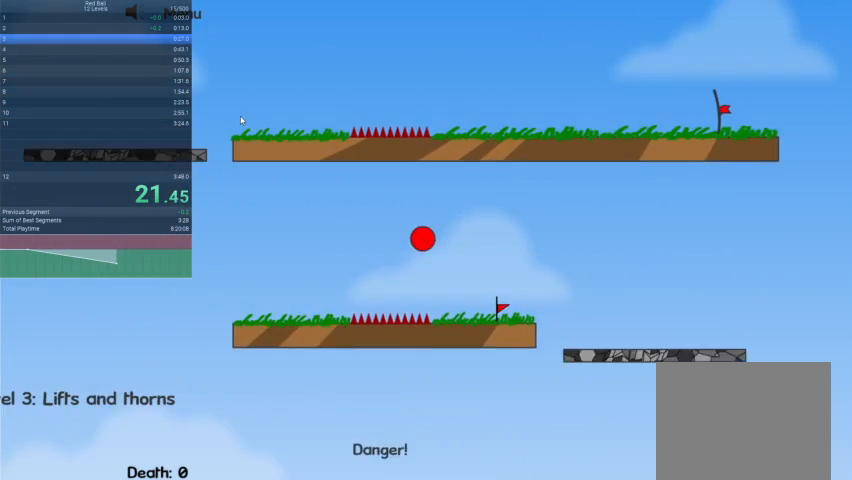
{"keys": ["left", "up"], "events": [[200, "up", "down"]]}
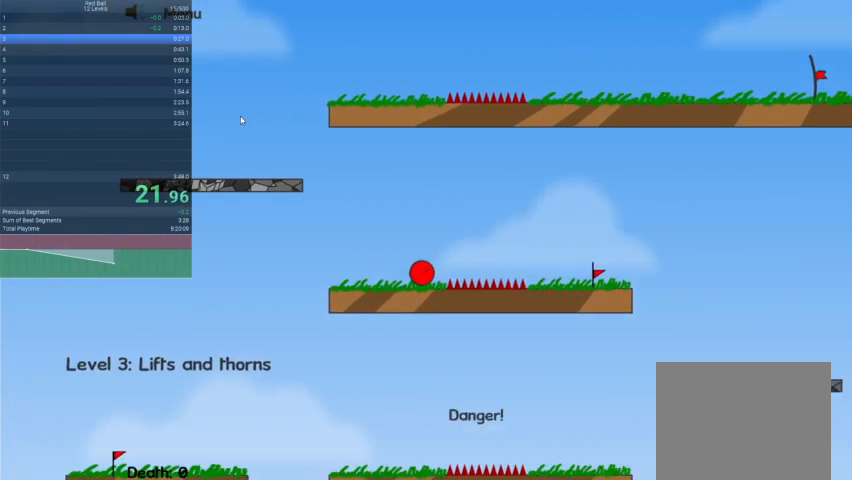
{"keys": ["left"], "events": [[233, "up", "up"]]}
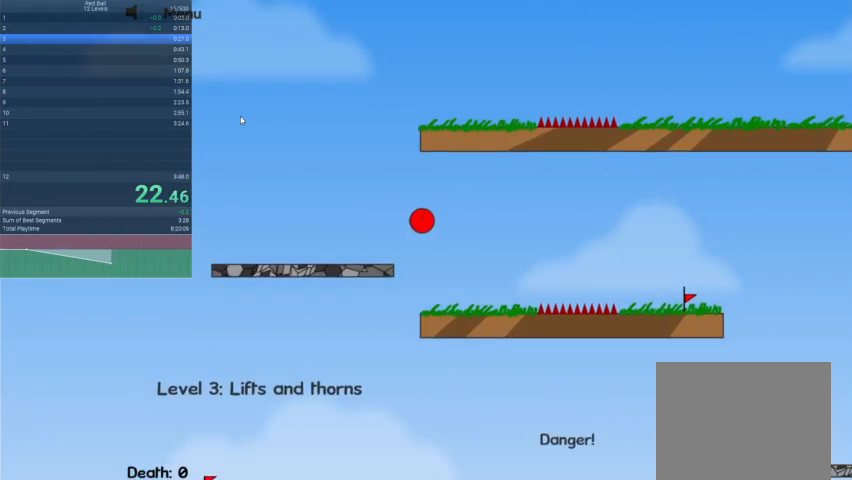
{"keys": ["right"], "events": [[100, "left", "up"], [400, "right", "down"]]}
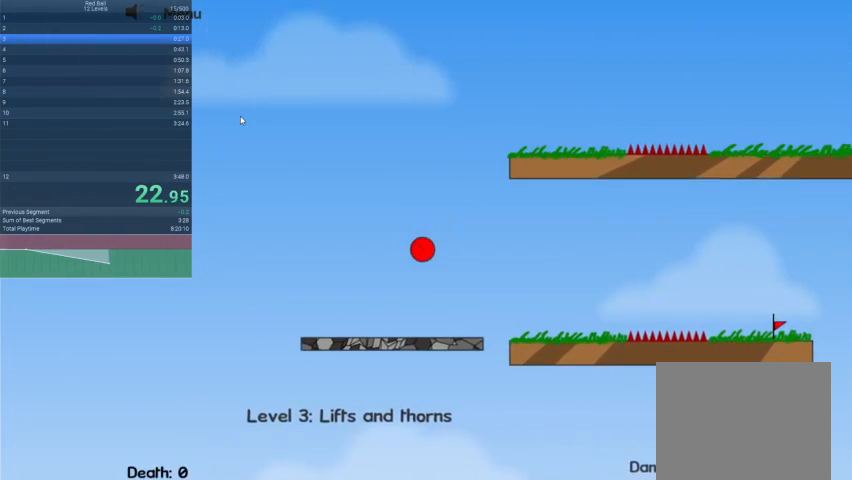
{"keys": ["right"], "events": []}
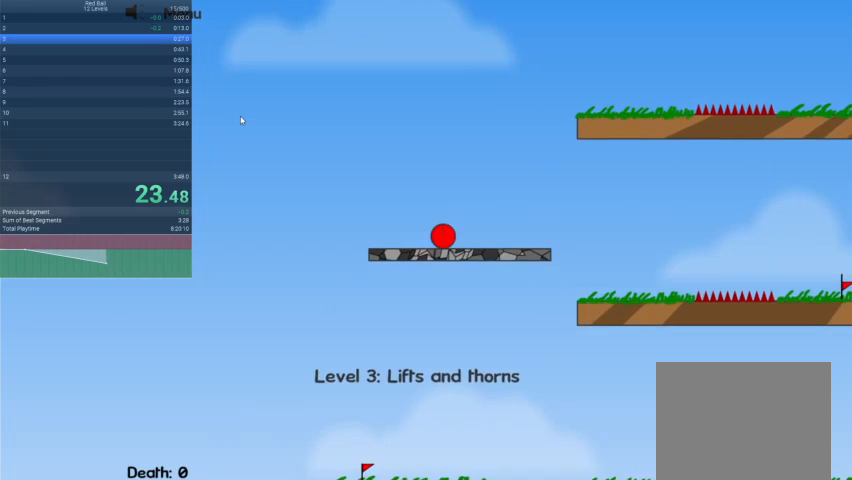
{"keys": ["right"], "events": []}